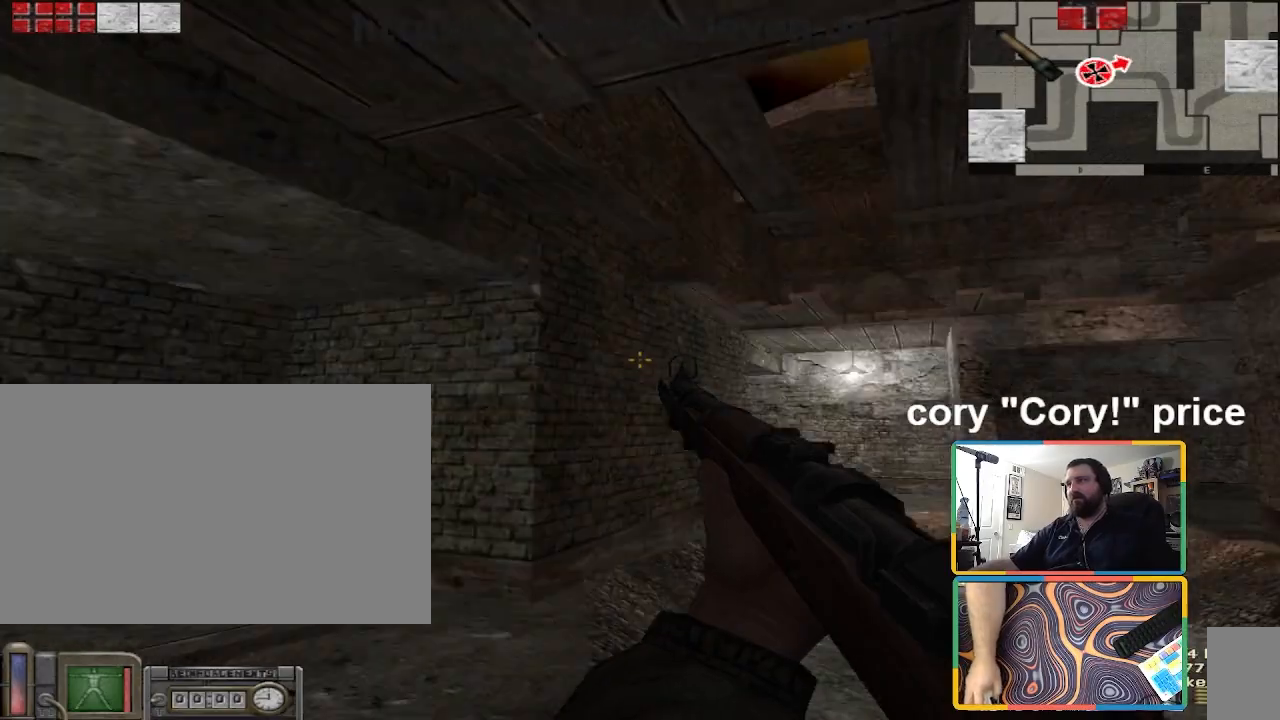
Gameplay with keyboard and mouse; each line is a JSON object with the keys and mouse buttons held at the frame after it. "events" lists presses ("down") and releases ("up") of "1", "2", "3", "4", "5", "a", "alt", "b", "c", "ctrl", "d", "e", "f", "g", "q", "r", "s", "shift", "space", "t", "tab", "tilde", "v", "w", "x", "z", "mouse_left", "mouse_wheel", "mouse_right", "mouse_mb4" and "mouse_mb5" between this image and that frame as [ms after this image, input, new state], when the widget could be followed in between. "mouse_left", "mouse_wheel", "mouse_right", "mouse_mb4", "mouse_mb5" = the "left", "wheel", "right", "mb4", "mb5" buttons of the "mouse" list. No other keys are recorded. "wheel" means that the mouse wheel is clicked or scrolled. Mouse movement is not recorded.
{"keys": [], "mouse": [], "events": []}
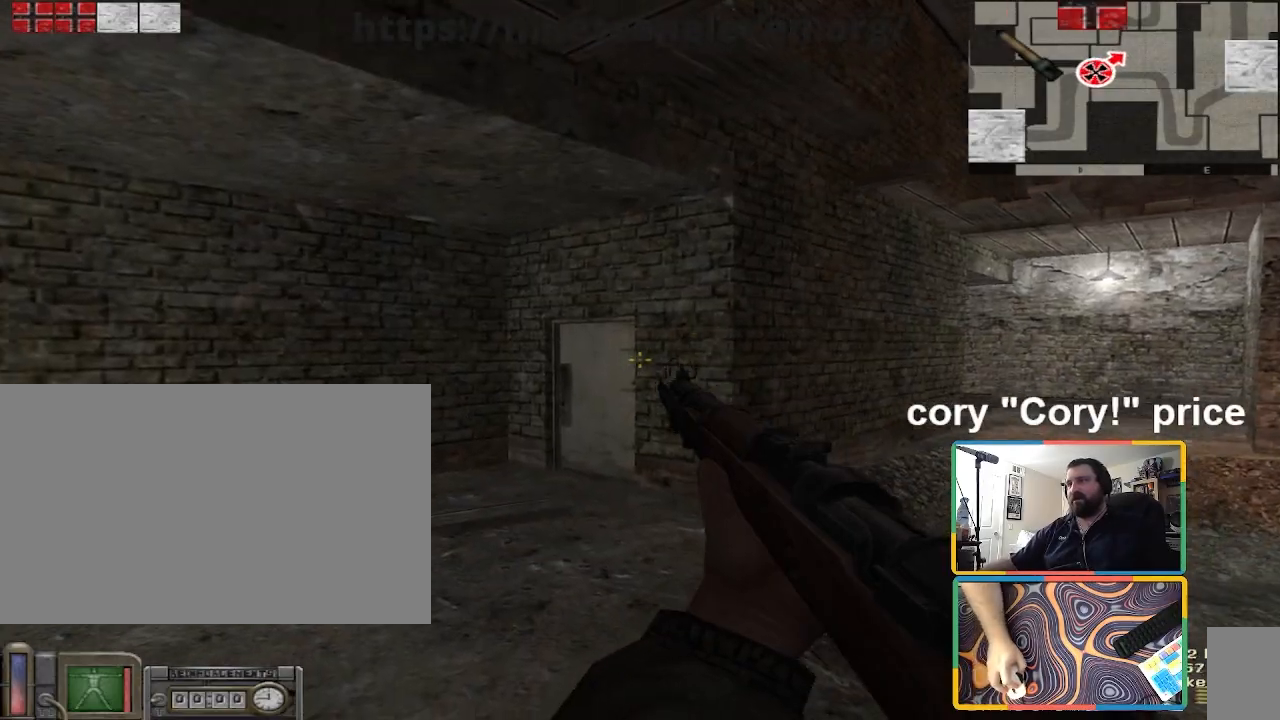
{"keys": ["w"], "mouse": [], "events": [[500, "w", "down"]]}
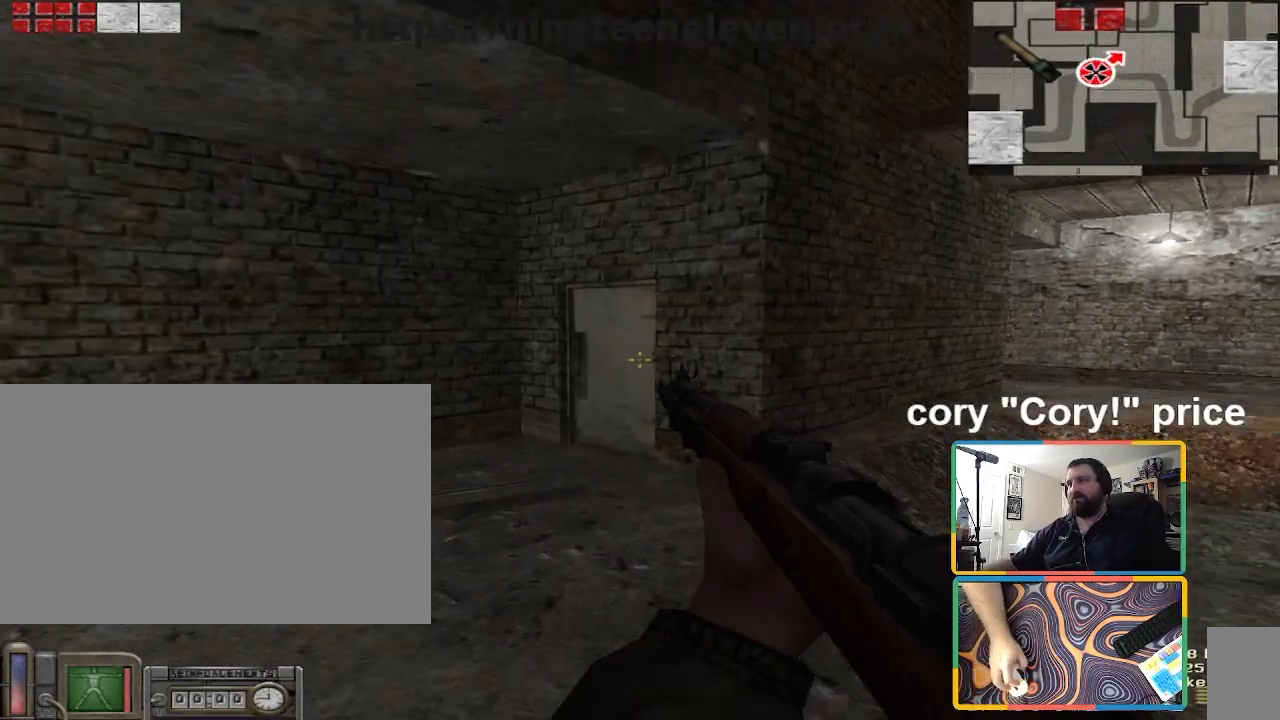
{"keys": ["a"], "mouse": [], "events": [[301, "w", "up"], [468, "a", "down"]]}
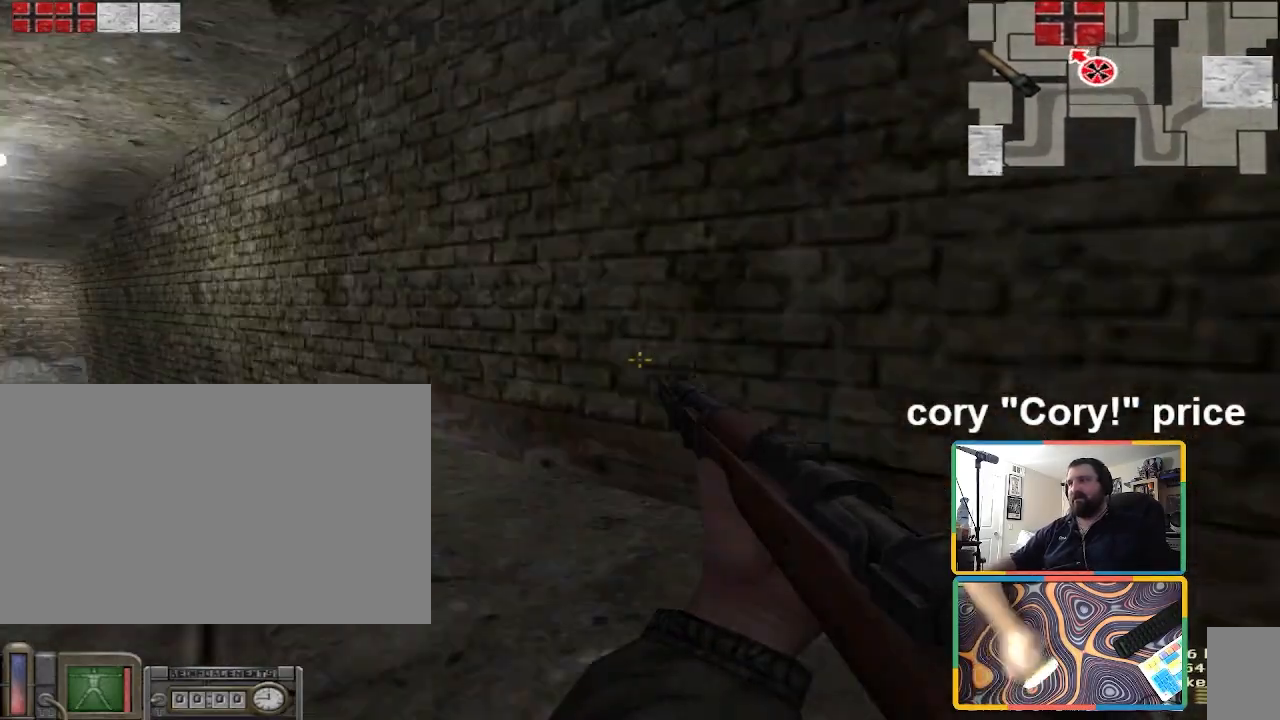
{"keys": [], "mouse": [], "events": [[100, "a", "up"]]}
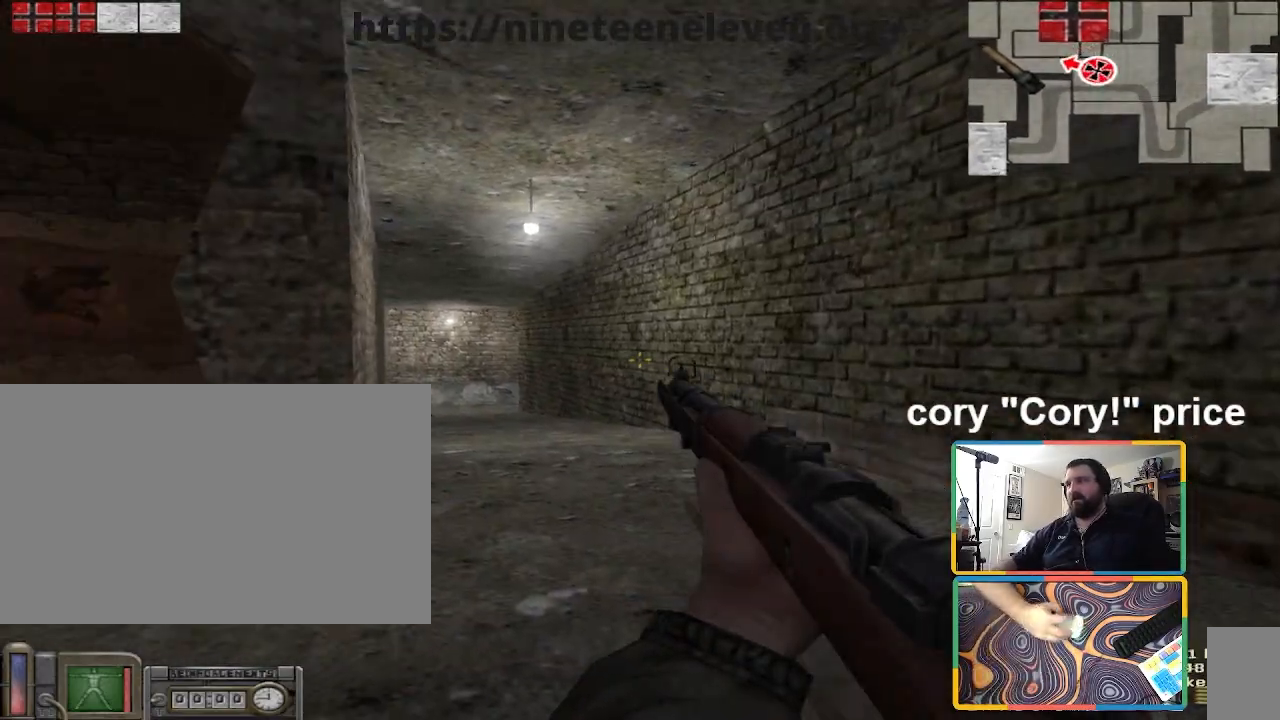
{"keys": [], "mouse": [], "events": [[267, "a", "down"], [468, "a", "up"]]}
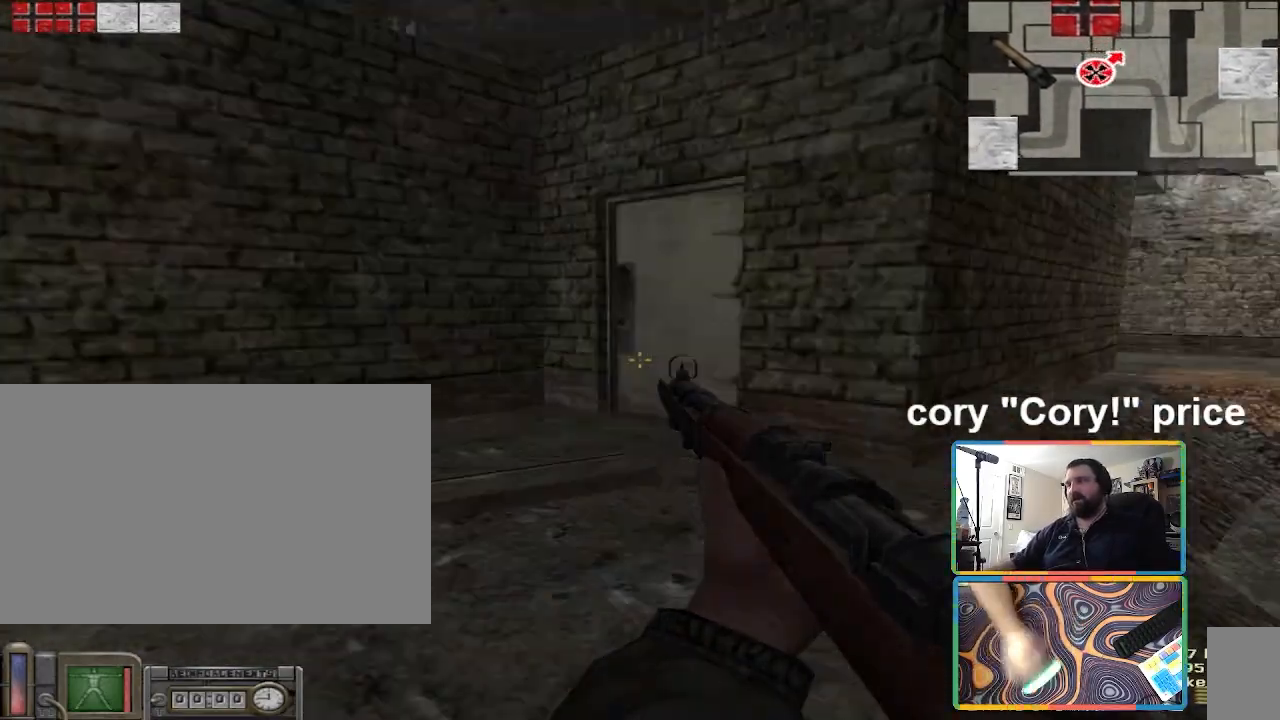
{"keys": [], "mouse": [], "events": [[267, "a", "down"], [367, "a", "up"]]}
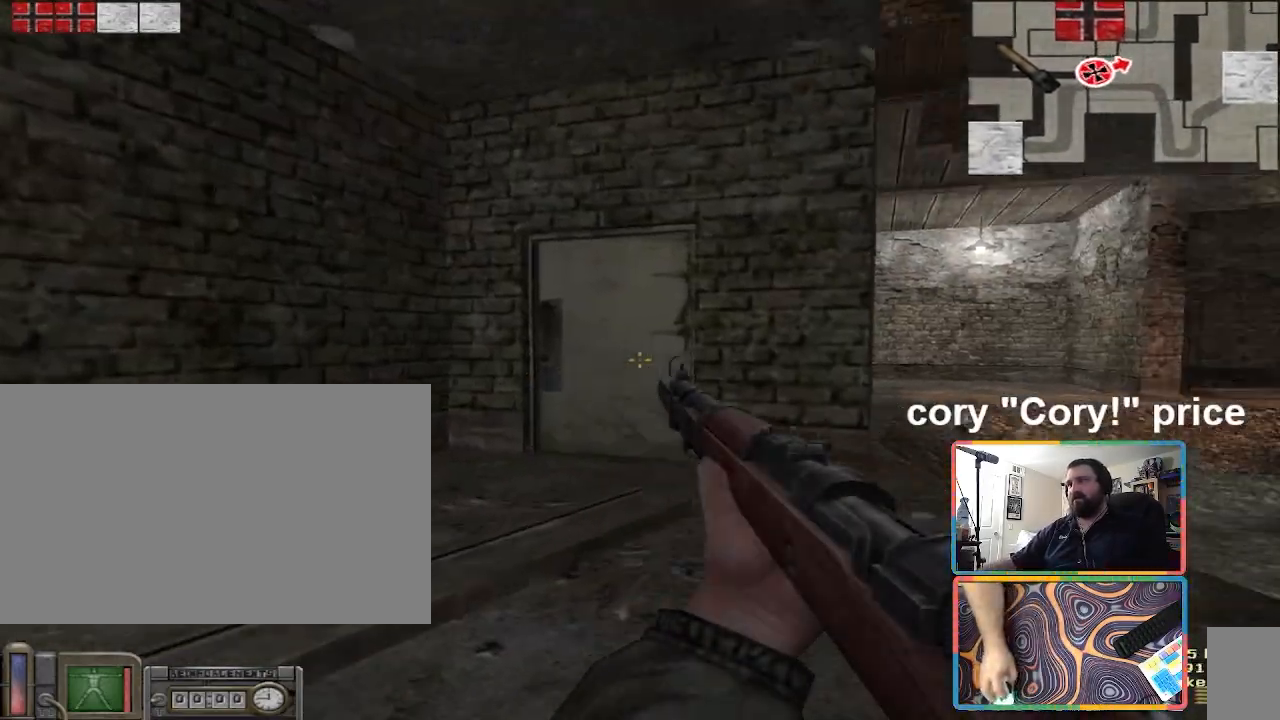
{"keys": [], "mouse": [], "events": []}
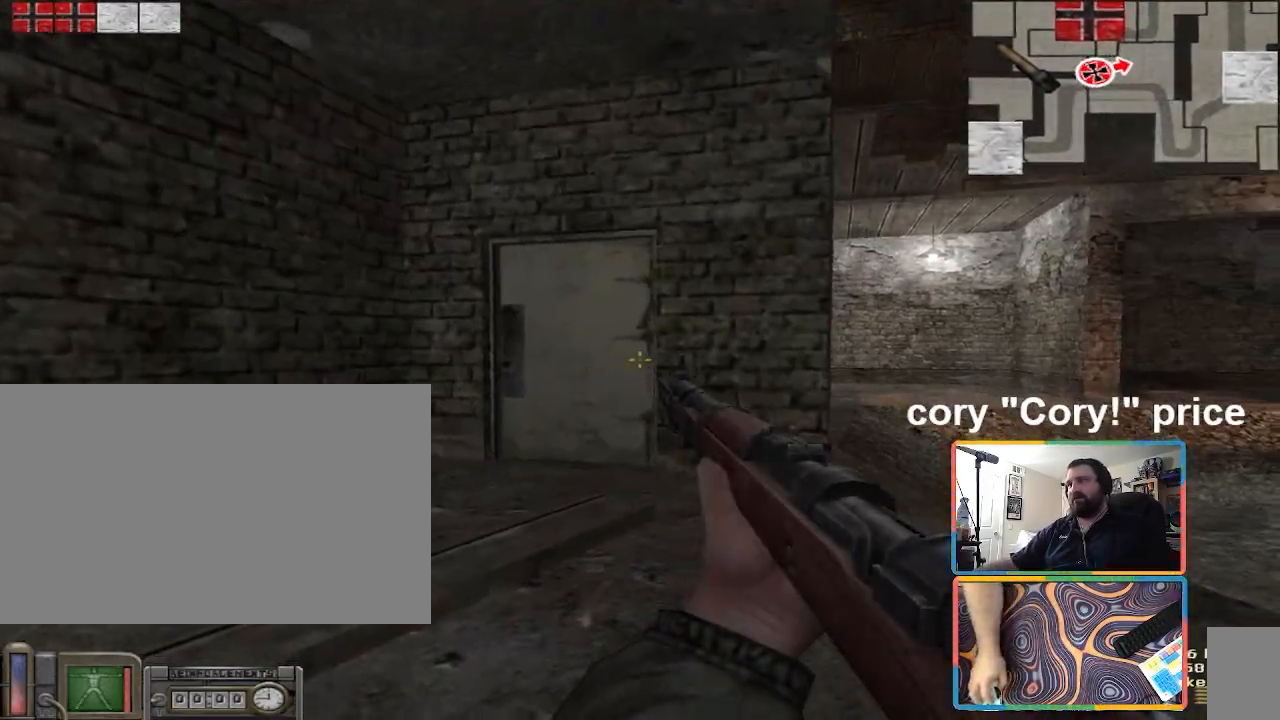
{"keys": ["s"], "mouse": [], "events": [[33, "w", "down"], [267, "a", "down"], [300, "a", "up"], [334, "w", "up"], [500, "s", "down"]]}
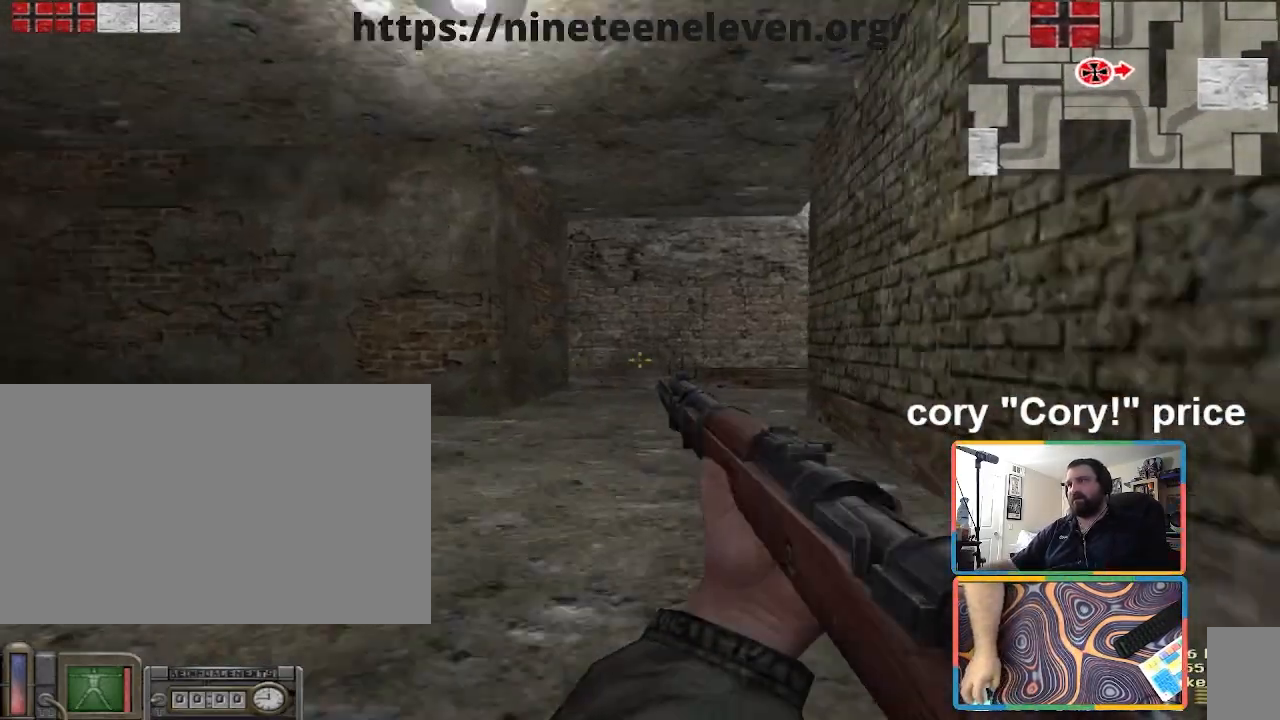
{"keys": ["w"], "mouse": [], "events": [[234, "s", "up"], [367, "w", "down"]]}
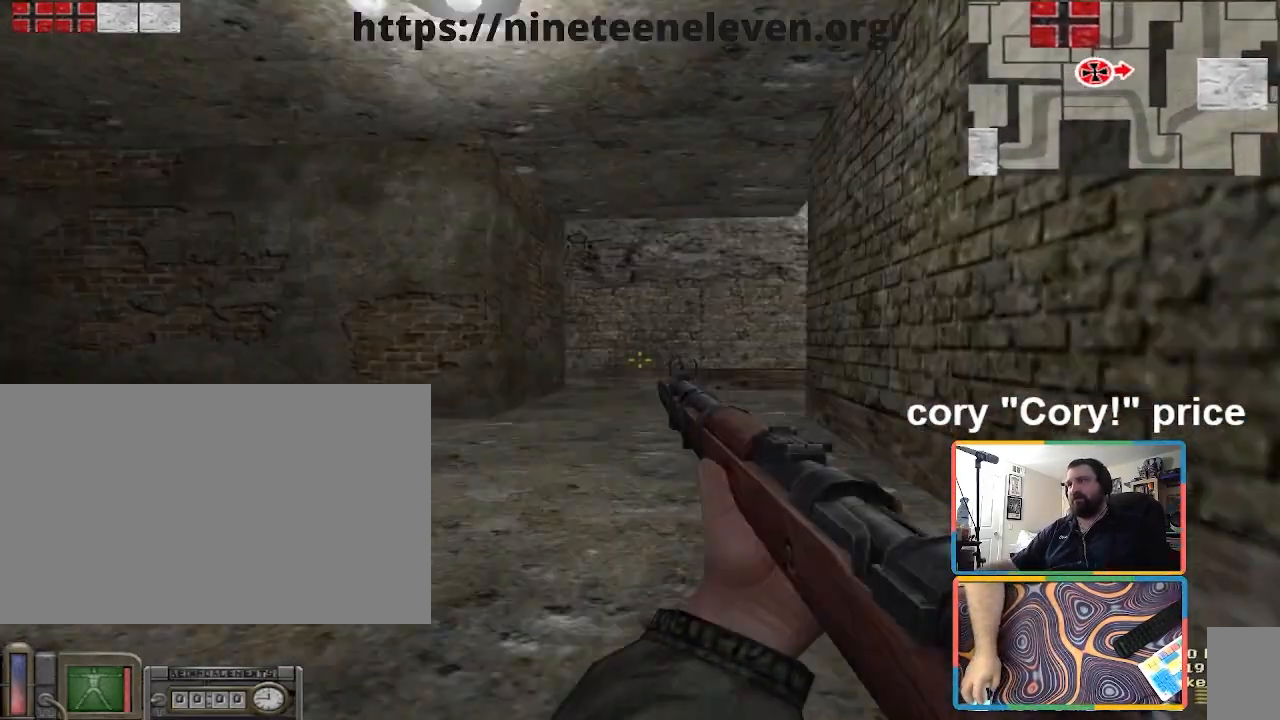
{"keys": ["d", "s"], "mouse": [], "events": [[100, "w", "up"], [233, "s", "down"], [467, "d", "down"]]}
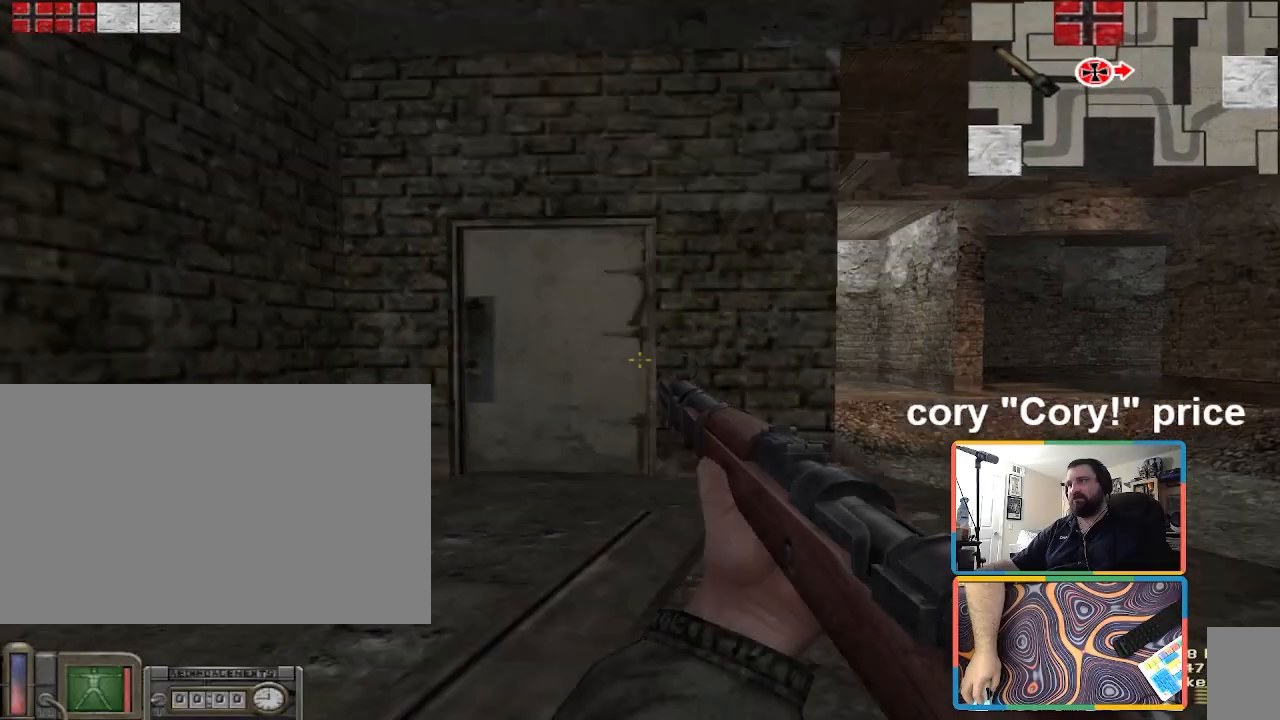
{"keys": ["w"], "mouse": [], "events": [[33, "s", "up"], [234, "d", "up"], [334, "w", "down"]]}
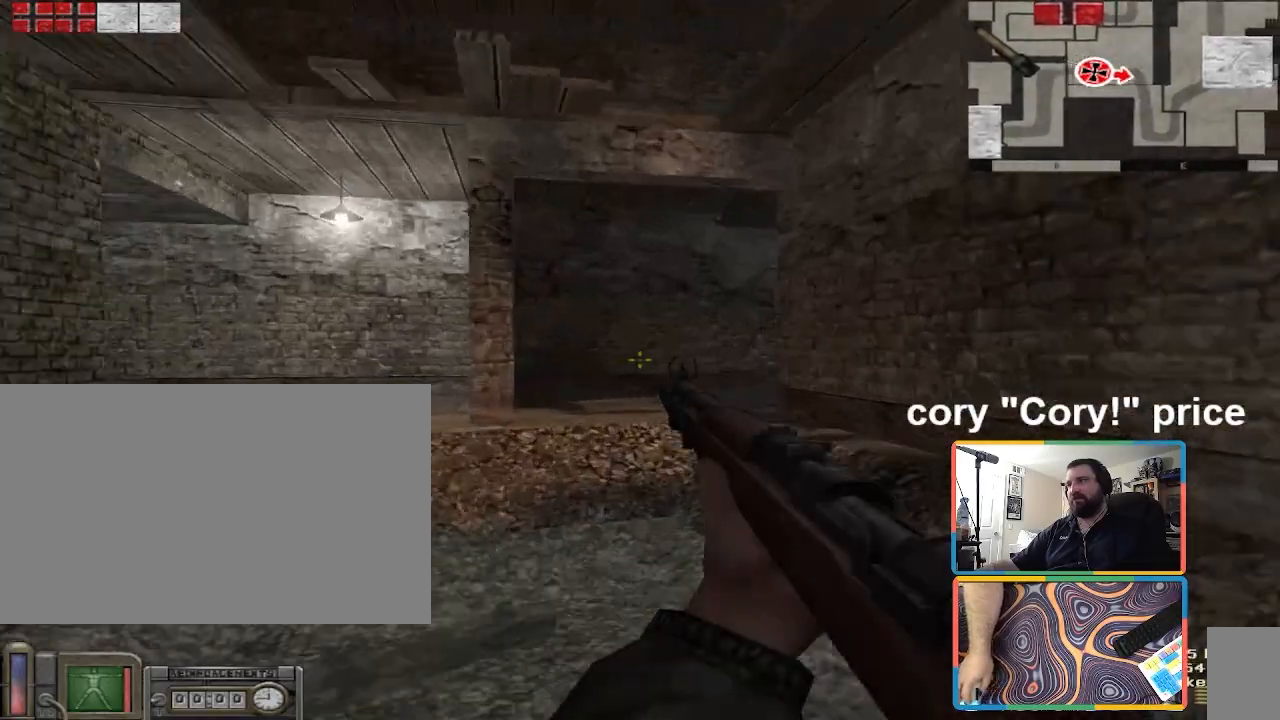
{"keys": [], "mouse": [], "events": [[433, "w", "up"]]}
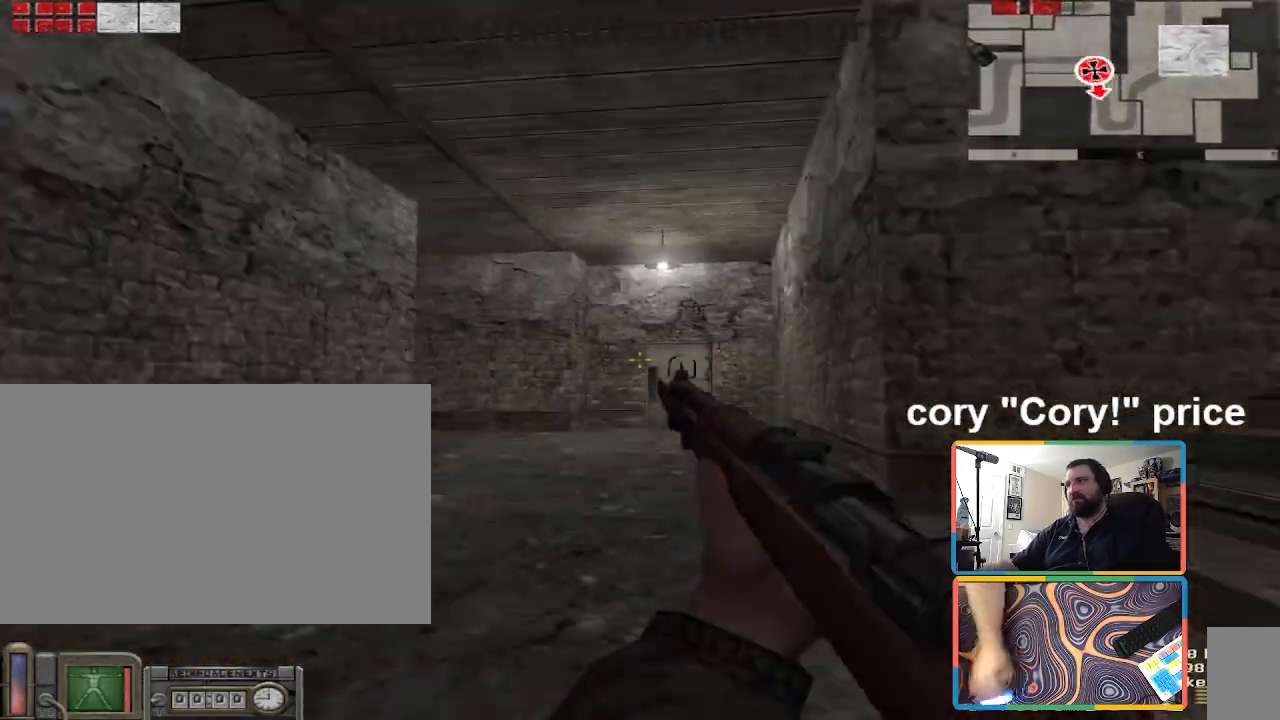
{"keys": [], "mouse": [], "events": []}
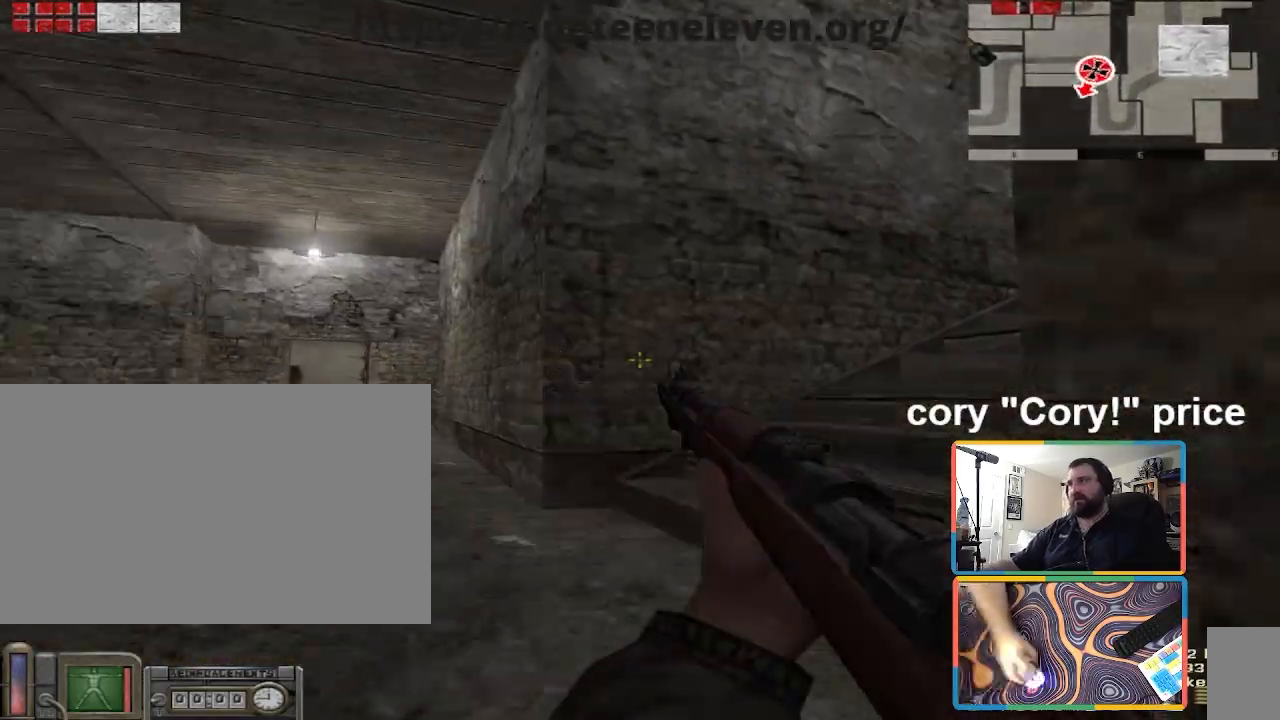
{"keys": ["w"], "mouse": [], "events": [[100, "d", "down"], [100, "w", "down"], [433, "d", "up"]]}
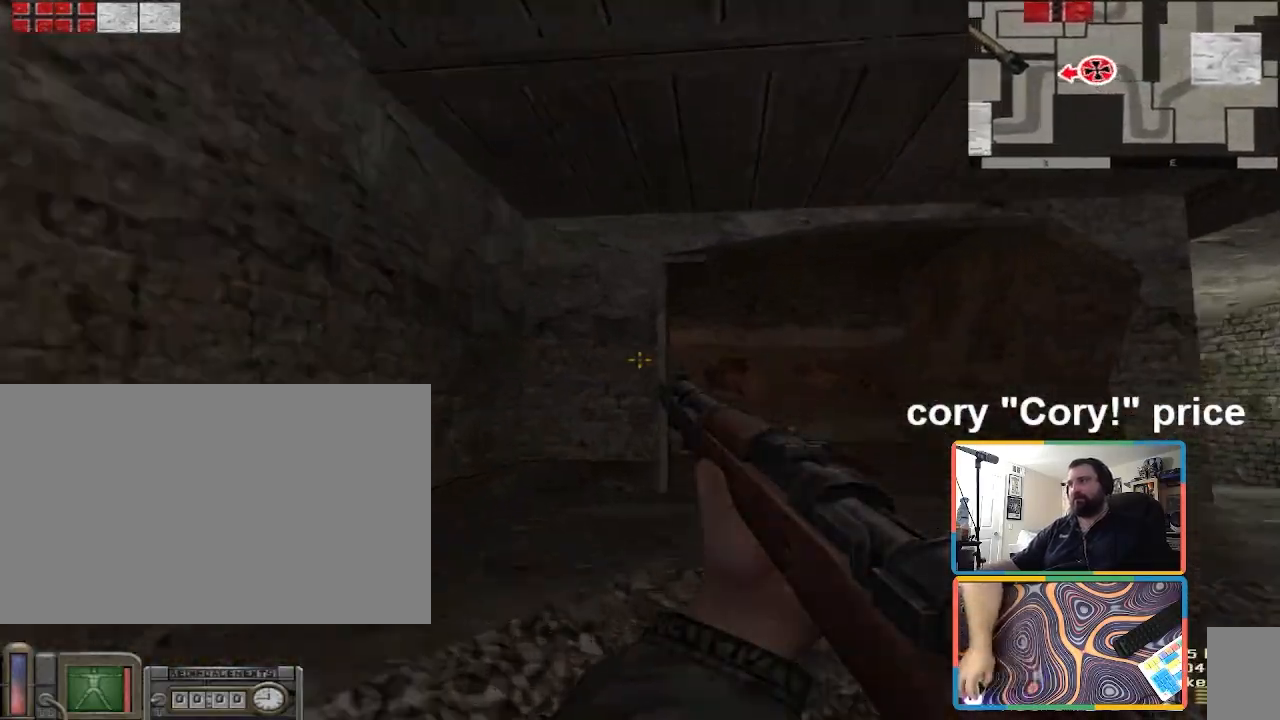
{"keys": ["d", "w"], "mouse": [], "events": [[67, "d", "down"]]}
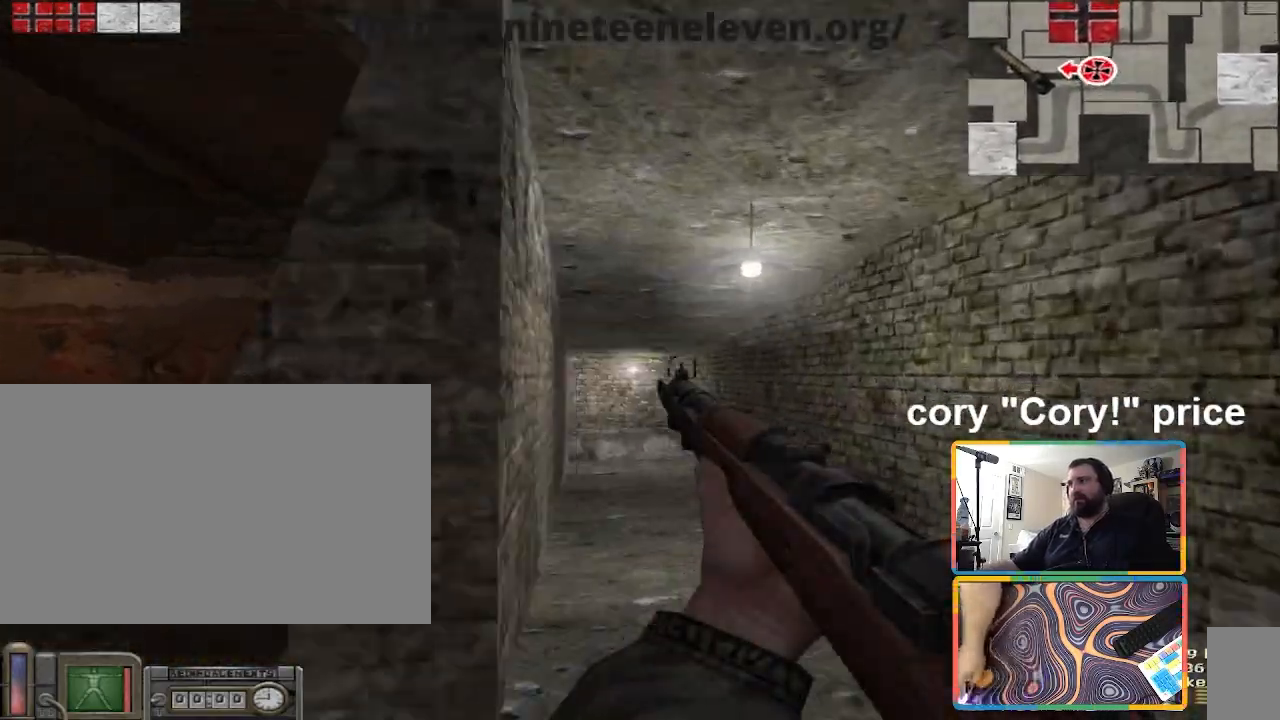
{"keys": ["d", "w"], "mouse": [], "events": [[33, "d", "up"], [66, "w", "up"], [166, "a", "down"], [300, "w", "down"], [367, "a", "up"], [467, "d", "down"]]}
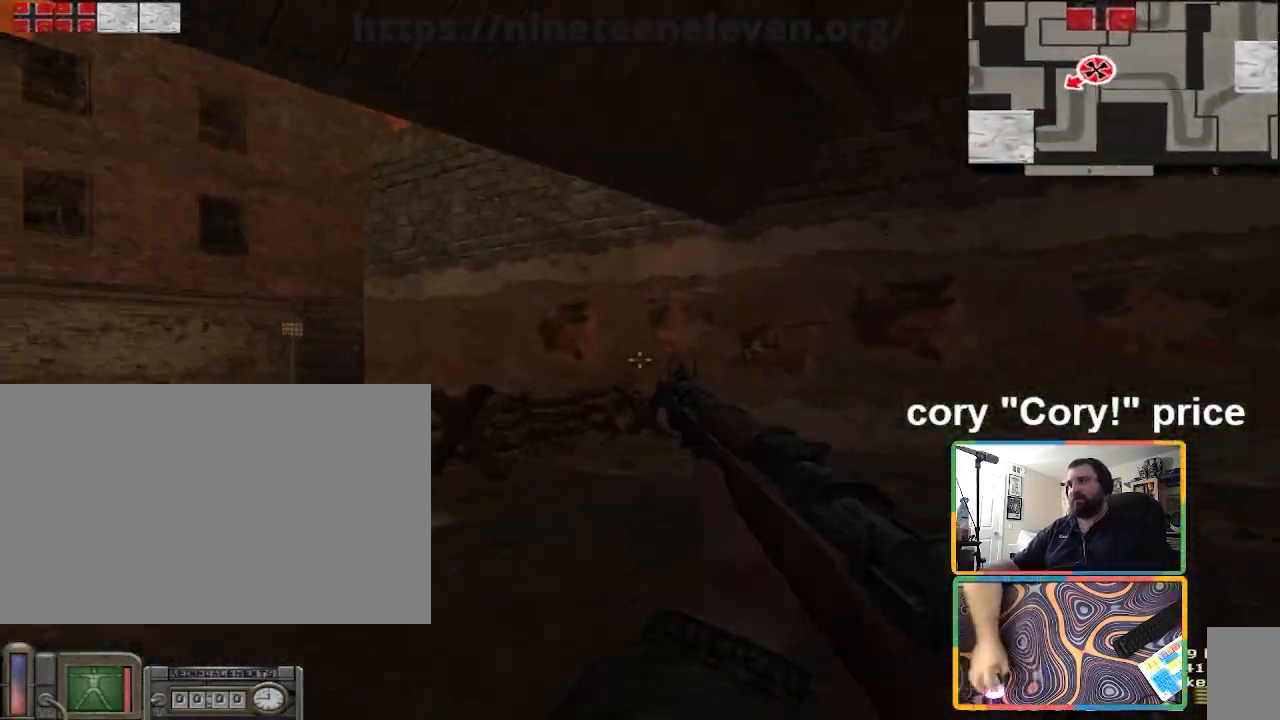
{"keys": ["w"], "mouse": [], "events": [[100, "d", "up"], [200, "a", "down"], [334, "a", "up"]]}
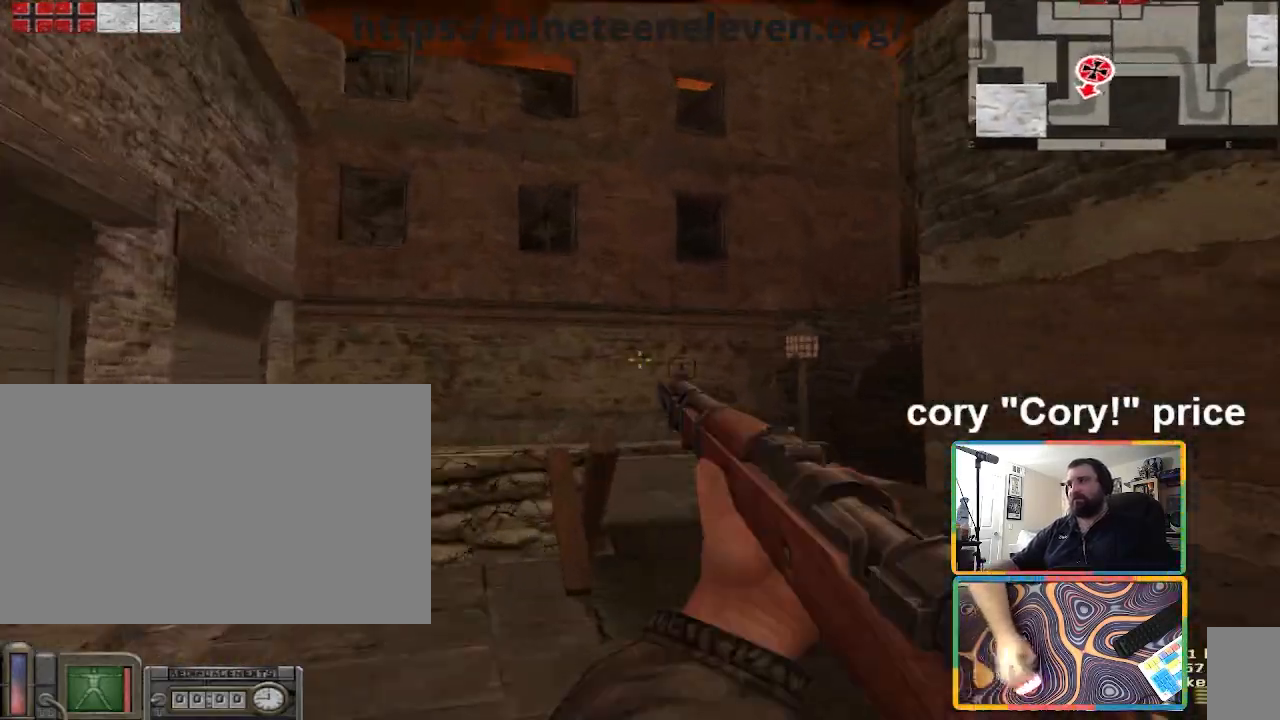
{"keys": ["a", "w"], "mouse": [], "events": [[400, "a", "down"]]}
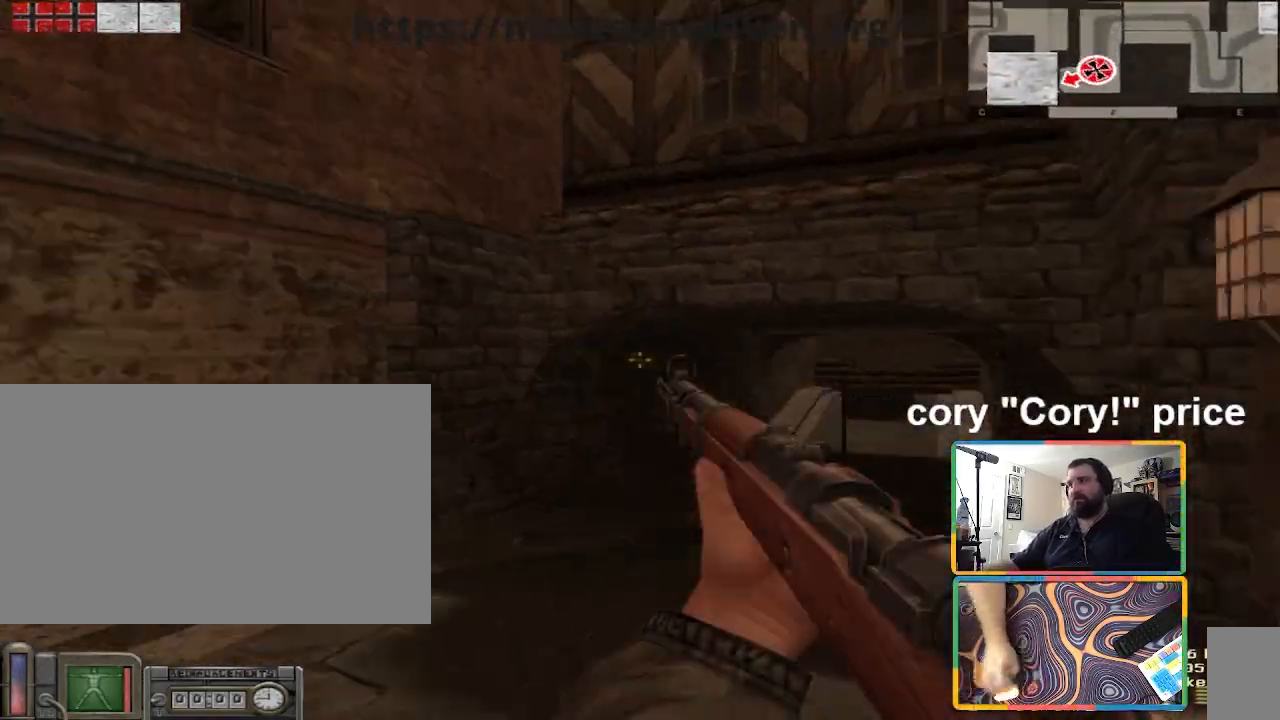
{"keys": ["a"], "mouse": [], "events": [[33, "a", "up"], [134, "d", "down"], [234, "d", "up"], [300, "a", "down"], [367, "w", "up"]]}
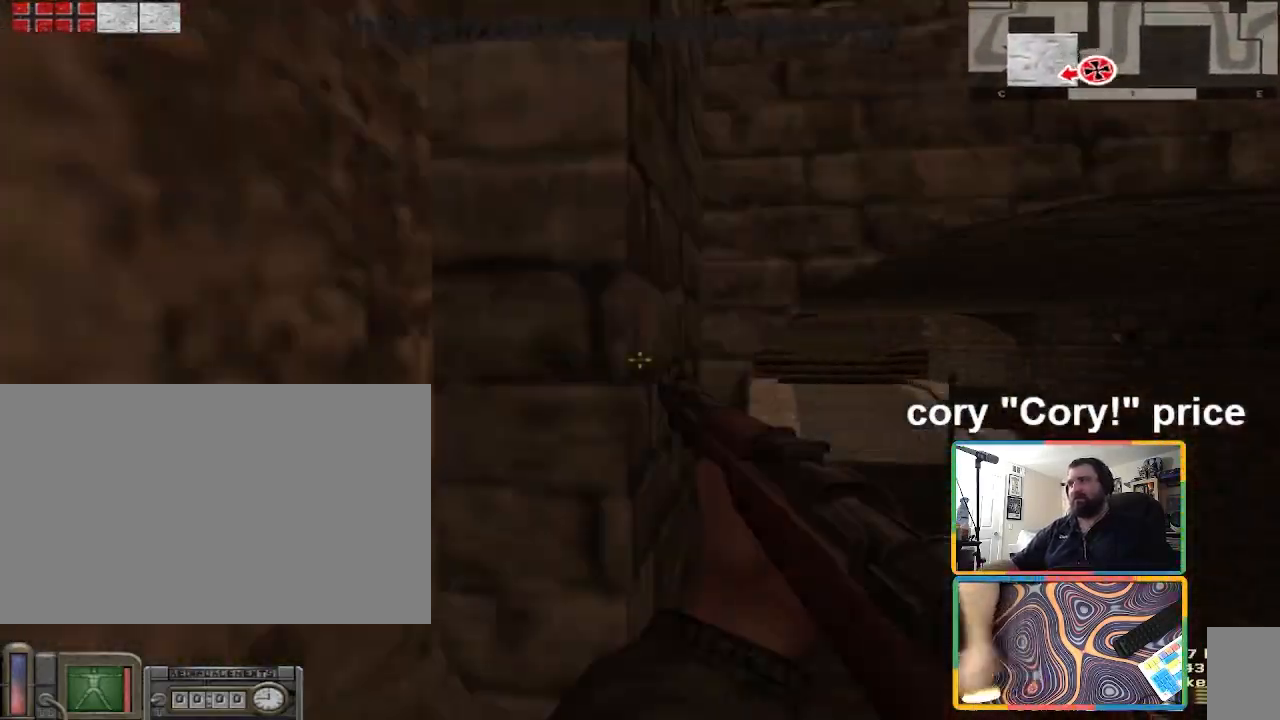
{"keys": ["d", "w"], "mouse": [], "events": [[66, "a", "up"], [100, "d", "down"], [333, "w", "down"]]}
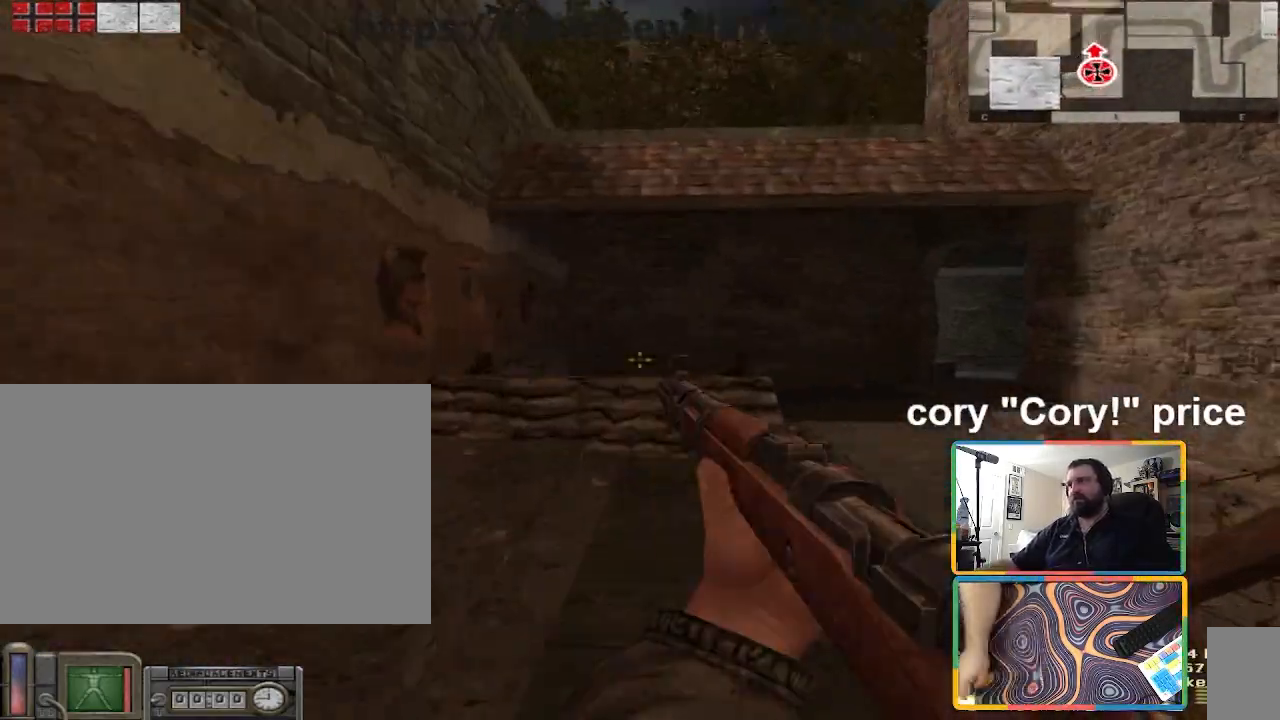
{"keys": ["a", "w"], "mouse": [], "events": [[67, "d", "up"], [501, "a", "down"]]}
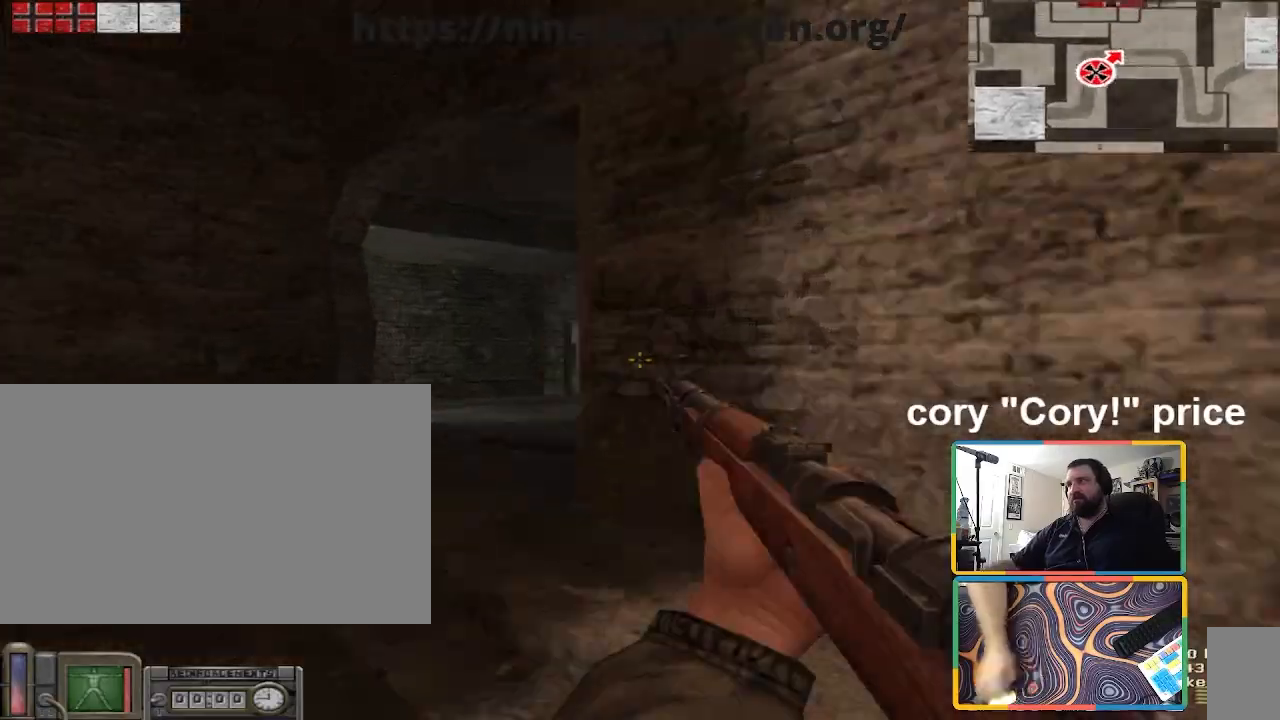
{"keys": ["w"], "mouse": [], "events": [[233, "a", "up"], [467, "d", "down"], [500, "d", "up"]]}
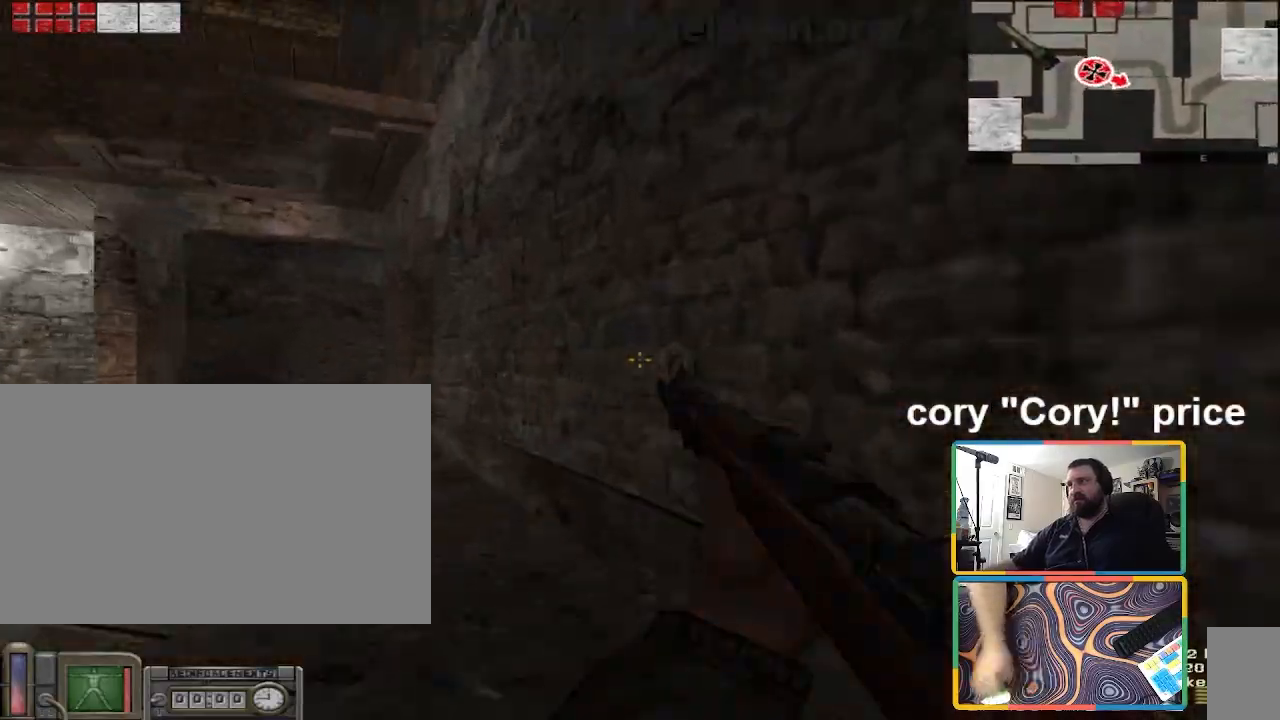
{"keys": ["a", "w"], "mouse": [], "events": [[134, "a", "down"], [234, "a", "up"], [467, "a", "down"]]}
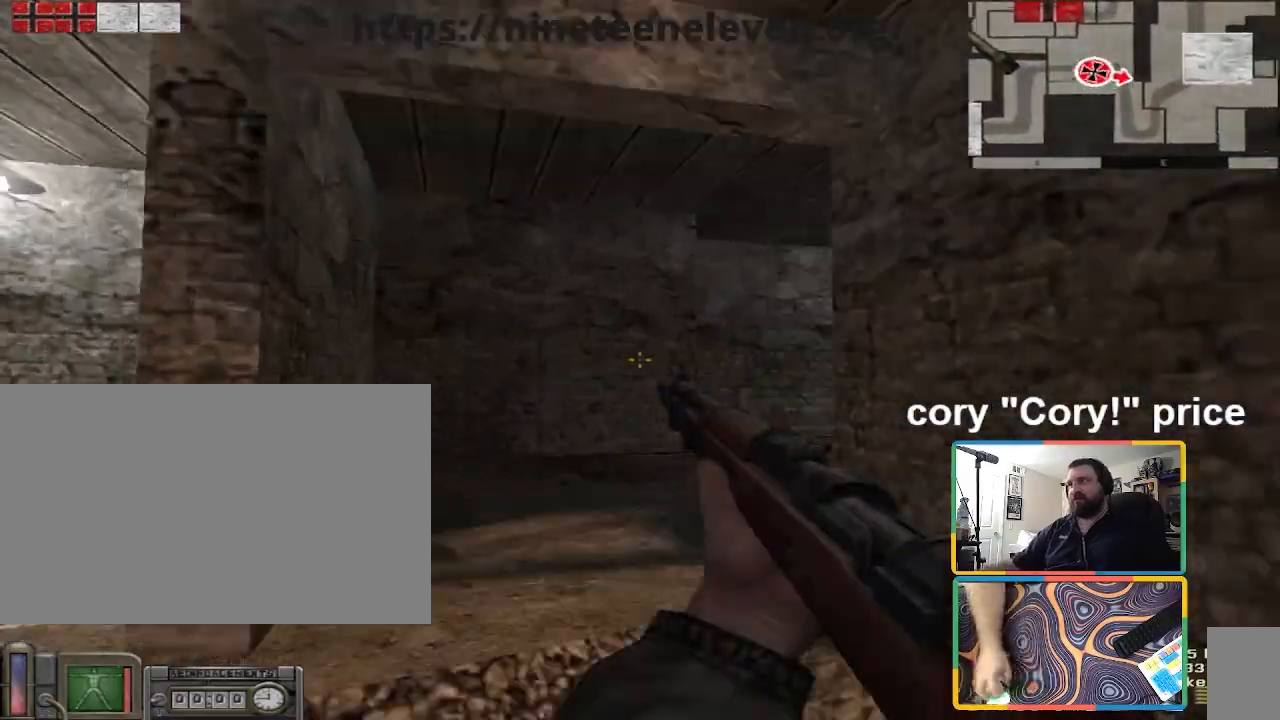
{"keys": [], "mouse": [], "events": [[66, "a", "up"], [400, "d", "down"], [400, "w", "up"], [500, "d", "up"]]}
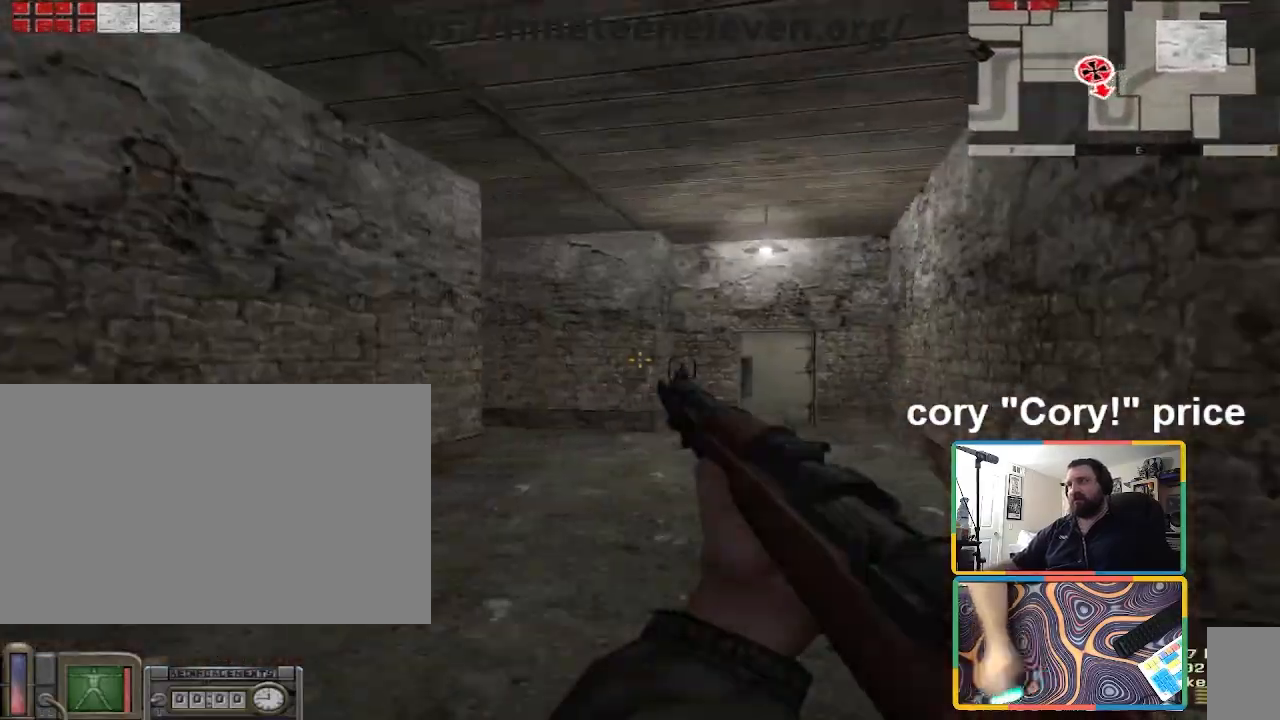
{"keys": ["d", "w"], "mouse": [], "events": [[33, "w", "down"], [167, "d", "down"], [300, "d", "up"], [367, "d", "down"]]}
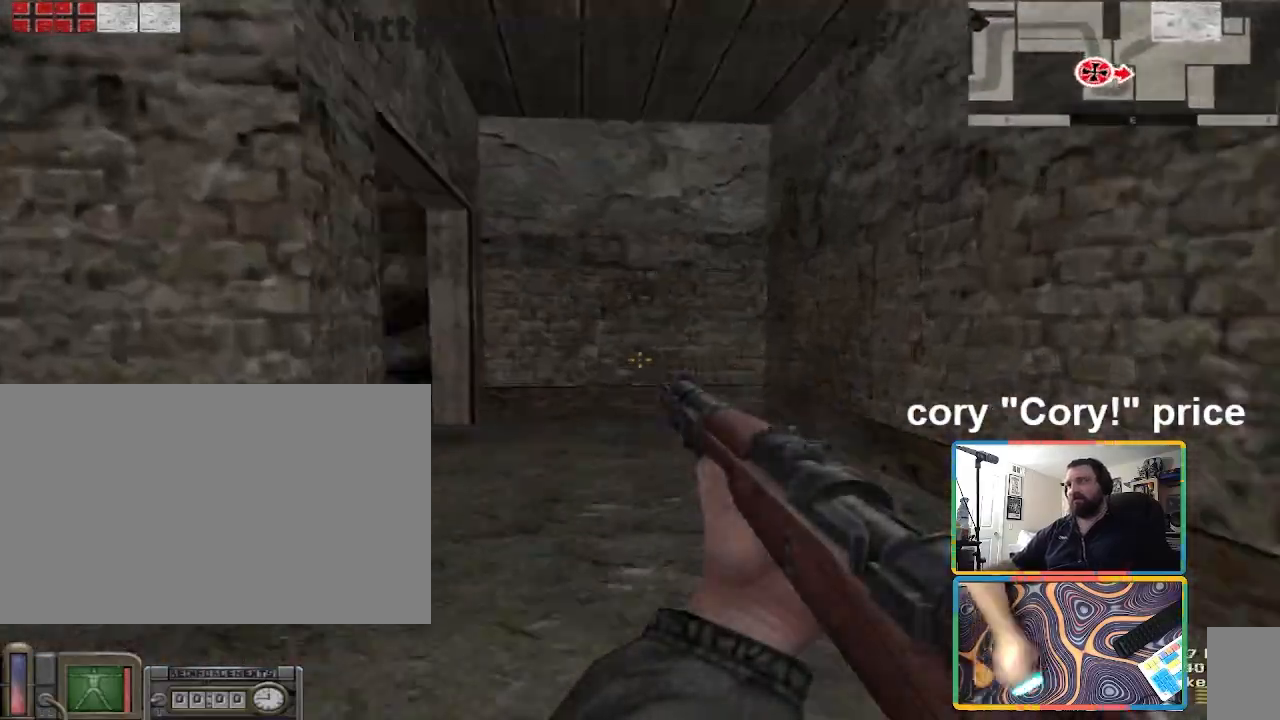
{"keys": ["w"], "mouse": [], "events": [[133, "d", "up"], [133, "w", "up"], [233, "w", "down"], [333, "d", "down"], [467, "d", "up"]]}
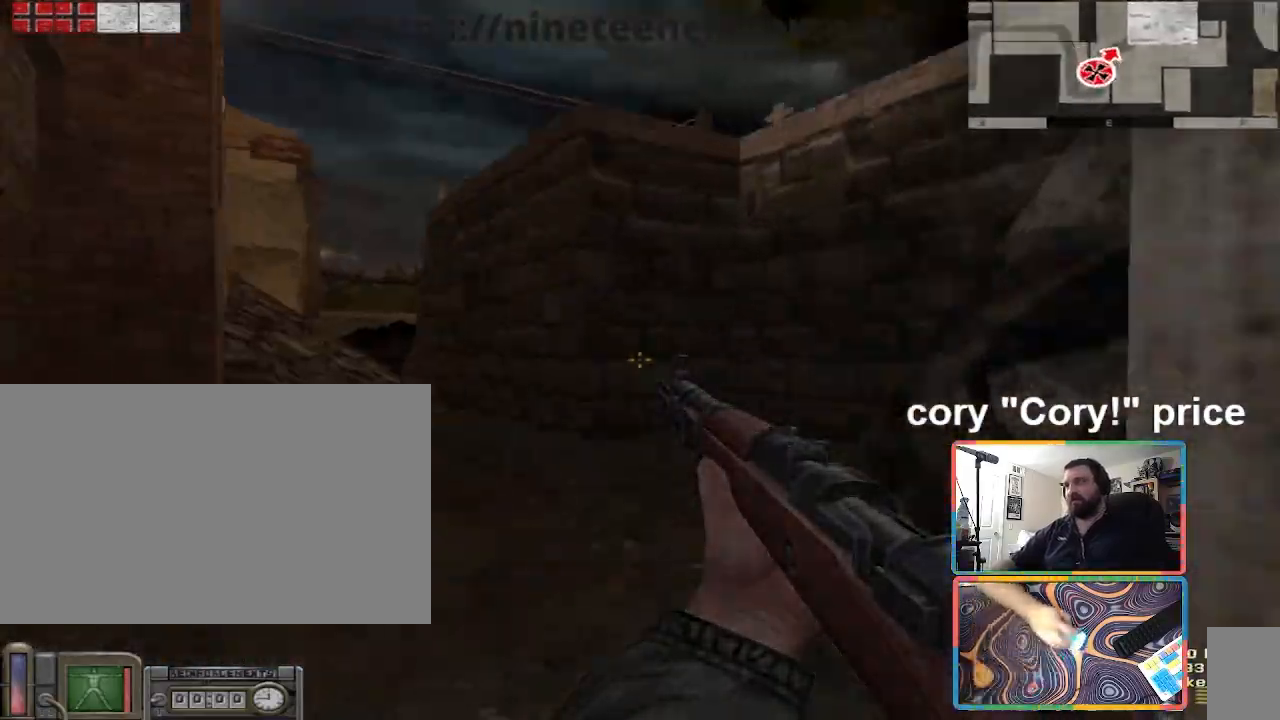
{"keys": ["a", "w"], "mouse": [], "events": [[33, "a", "down"], [200, "a", "up"], [267, "w", "up"], [400, "a", "down"], [400, "w", "down"]]}
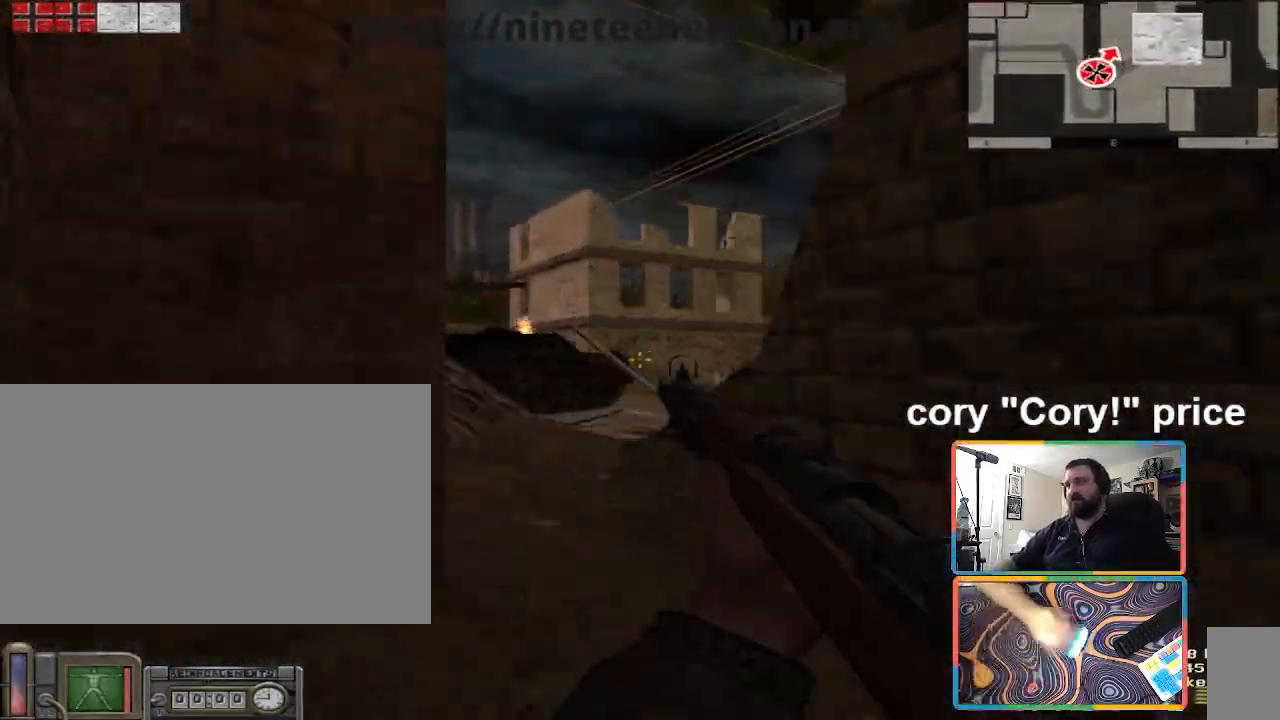
{"keys": ["w"], "mouse": [], "events": [[33, "a", "up"]]}
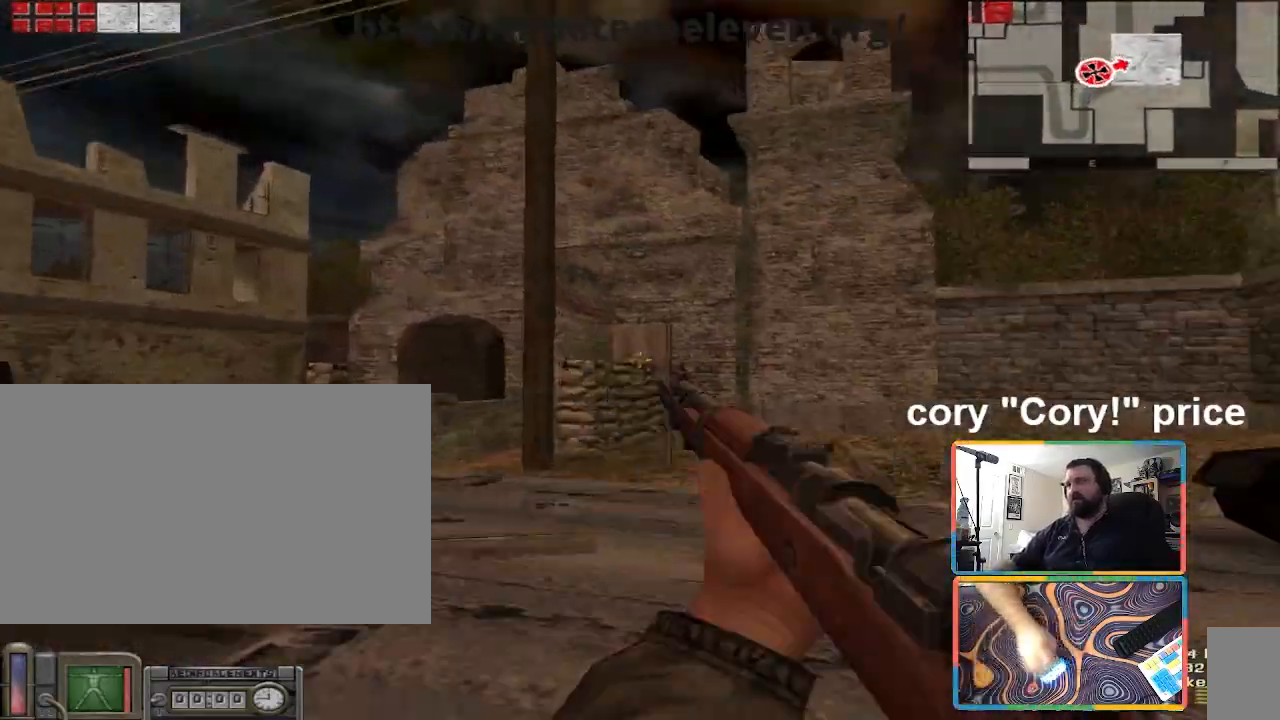
{"keys": ["w"], "mouse": [], "events": [[100, "d", "down"], [434, "d", "up"]]}
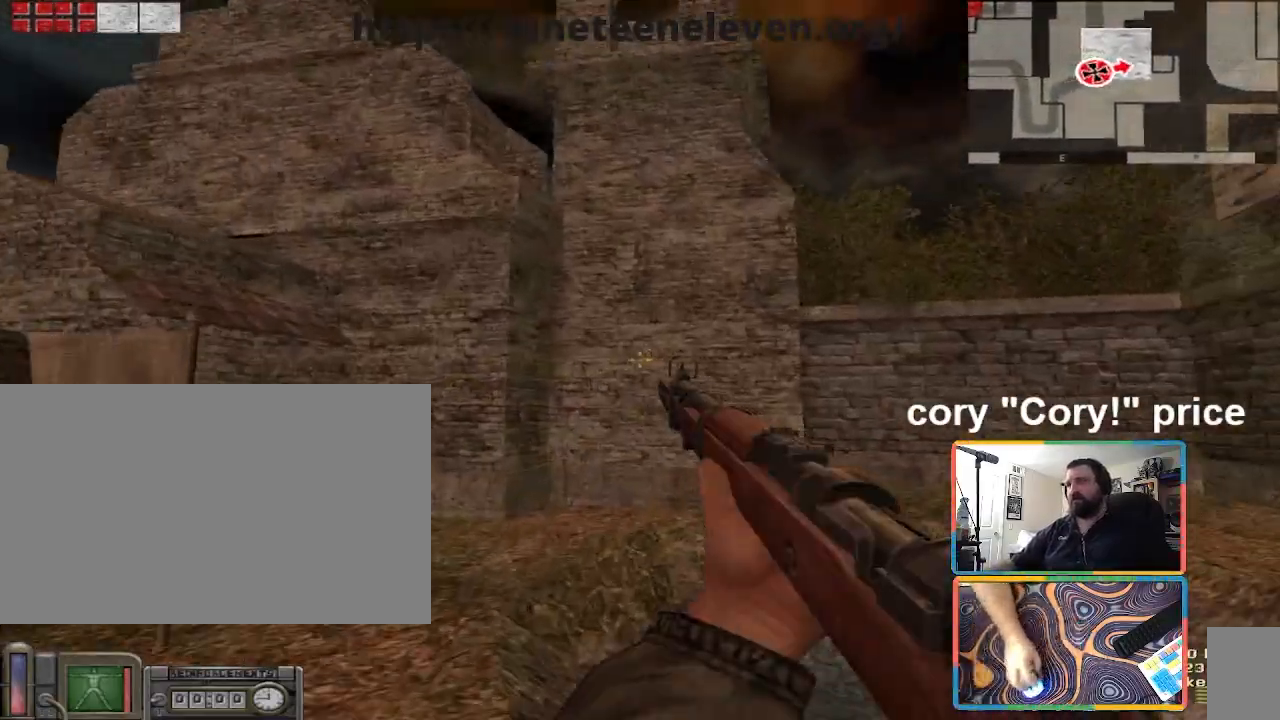
{"keys": [], "mouse": [], "events": [[66, "d", "down"], [100, "w", "up"], [433, "d", "up"]]}
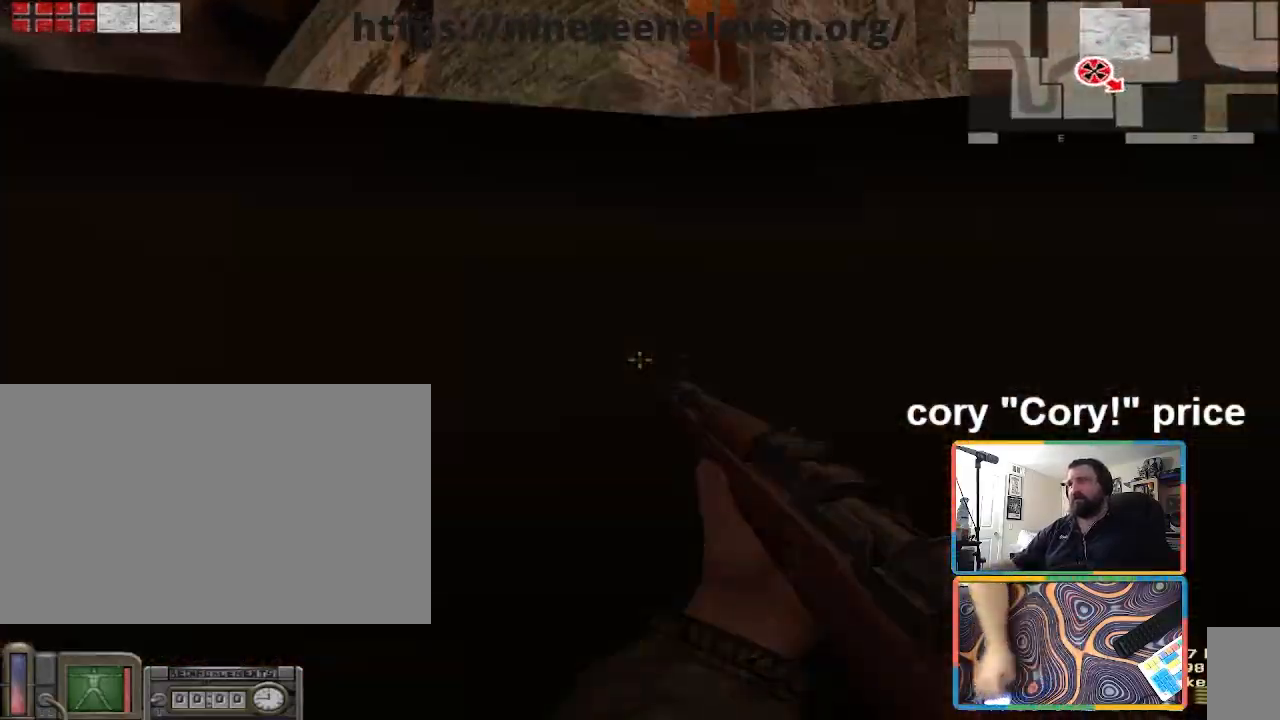
{"keys": ["a", "w"], "mouse": [], "events": [[234, "a", "down"], [300, "w", "down"]]}